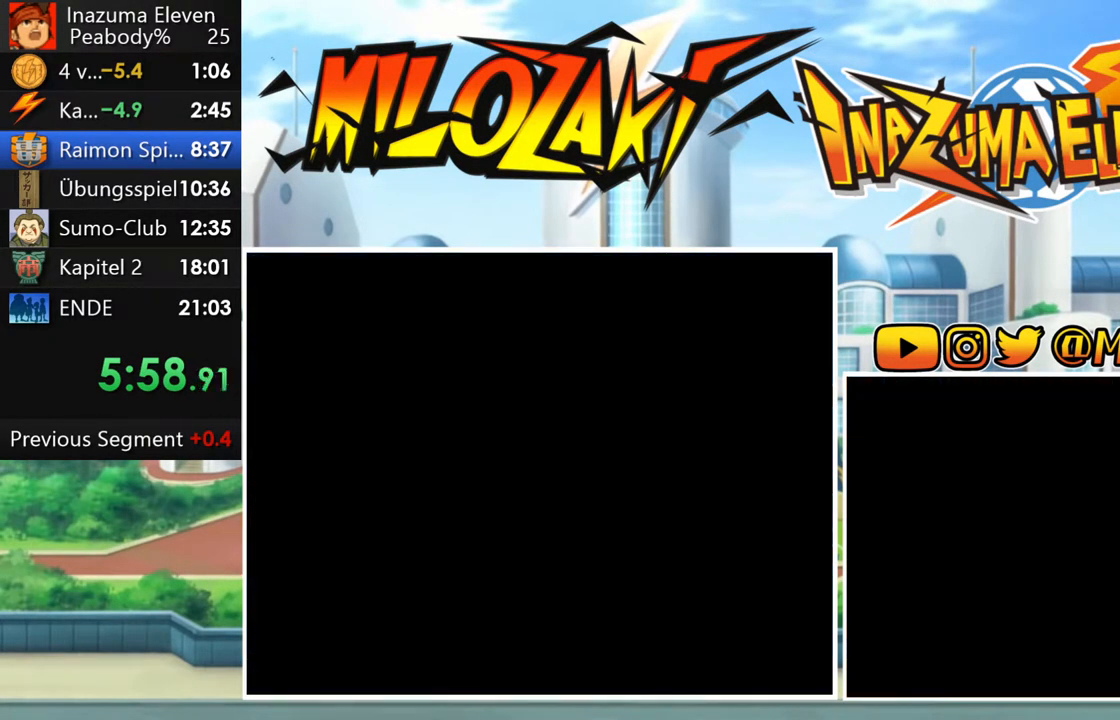
Gameplay with a controller (Nintendo layout); each line is a JSON object with the inputs held at the frame after it. "button_events" lists button changes between this image and that frame as [ms after this image, input, new state], when the widget could be followed in between (sticks are given only as held states). Not read: L3 R3 right_stick.
{"buttons": ["A"], "left_stick": "center", "button_events": [[83, "A", "down"], [167, "A", "up"], [267, "A", "down"], [367, "A", "up"], [483, "A", "down"]]}
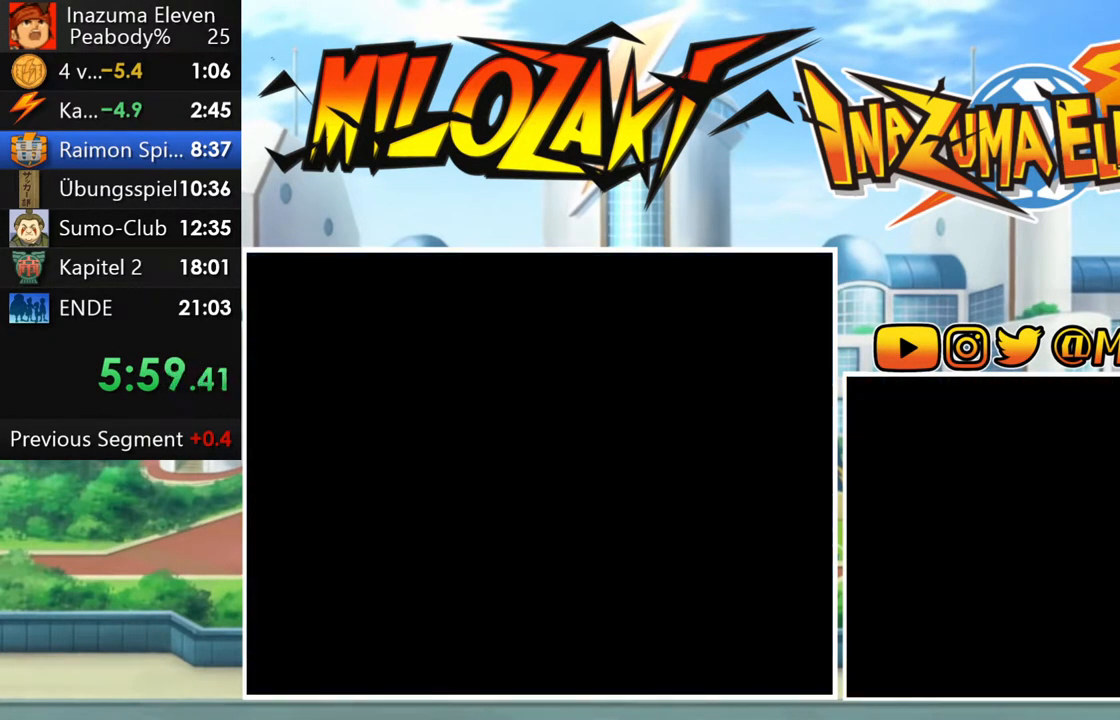
{"buttons": [], "left_stick": "center", "button_events": [[67, "A", "up"], [183, "A", "down"], [267, "A", "up"], [383, "A", "down"], [450, "A", "up"]]}
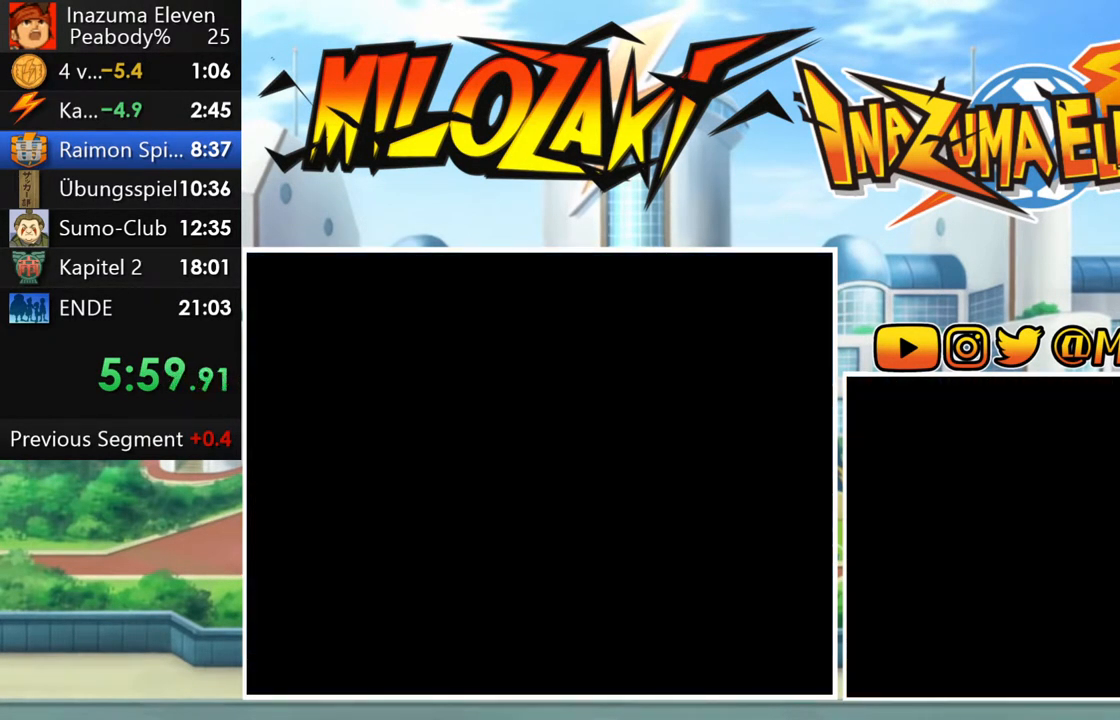
{"buttons": ["A"], "left_stick": "center", "button_events": [[67, "A", "down"], [150, "A", "up"], [267, "A", "down"], [333, "A", "up"], [450, "A", "down"]]}
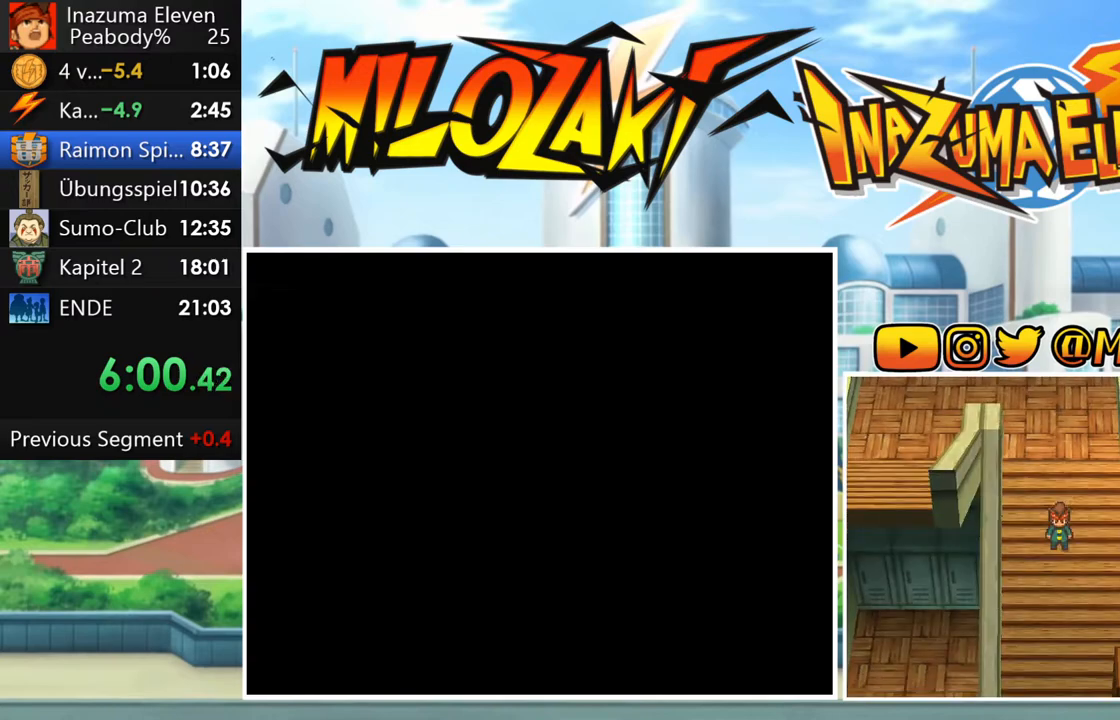
{"buttons": ["A"], "left_stick": "center", "button_events": [[17, "A", "up"], [133, "A", "down"], [217, "A", "up"], [300, "A", "down"], [400, "A", "up"], [500, "A", "down"]]}
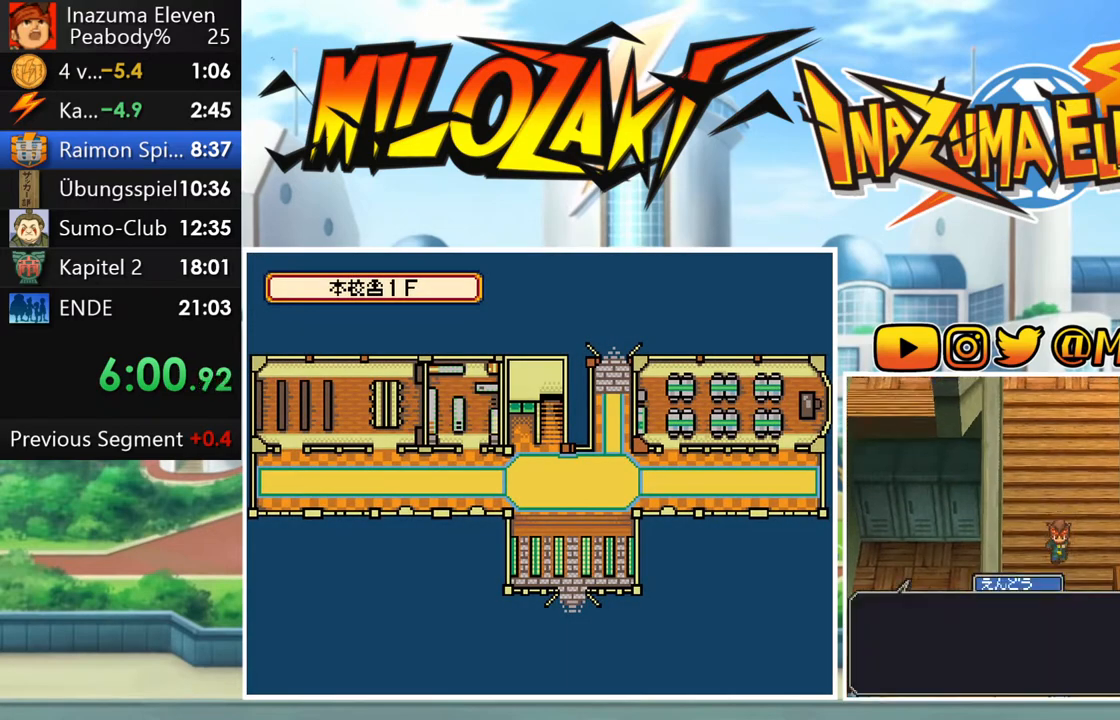
{"buttons": [], "left_stick": "center", "button_events": [[83, "A", "up"], [183, "A", "down"], [250, "A", "up"], [367, "A", "down"], [433, "A", "up"]]}
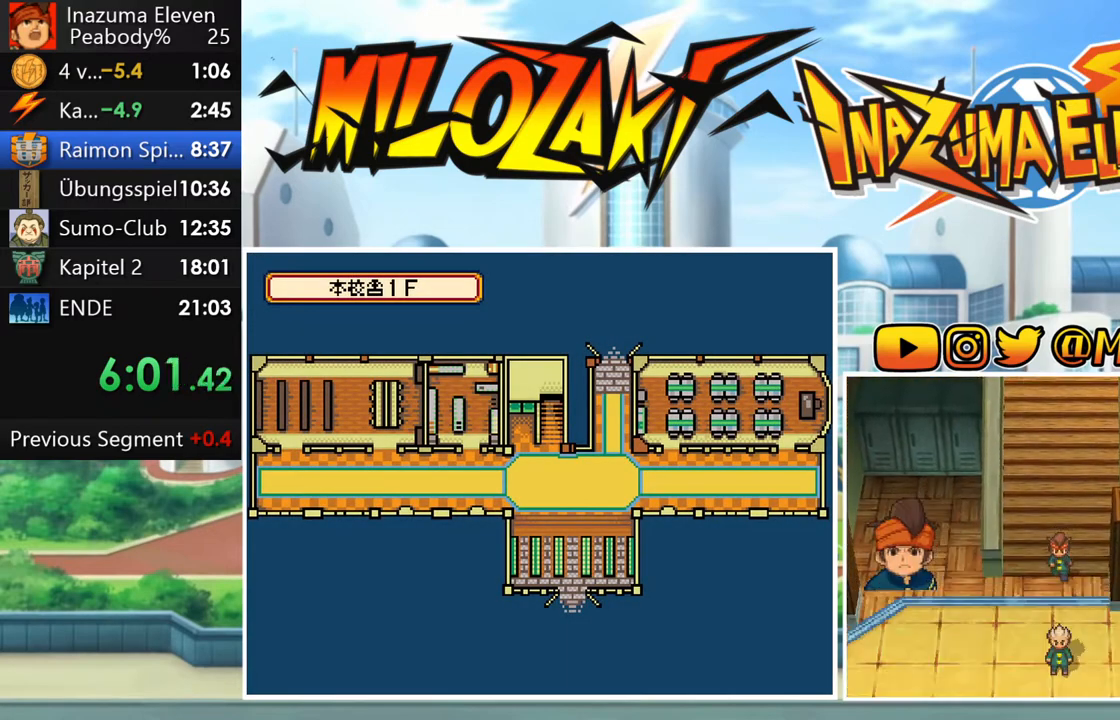
{"buttons": [], "left_stick": "center", "button_events": [[33, "A", "down"], [100, "A", "up"], [217, "A", "down"], [283, "A", "up"], [400, "A", "down"], [467, "A", "up"]]}
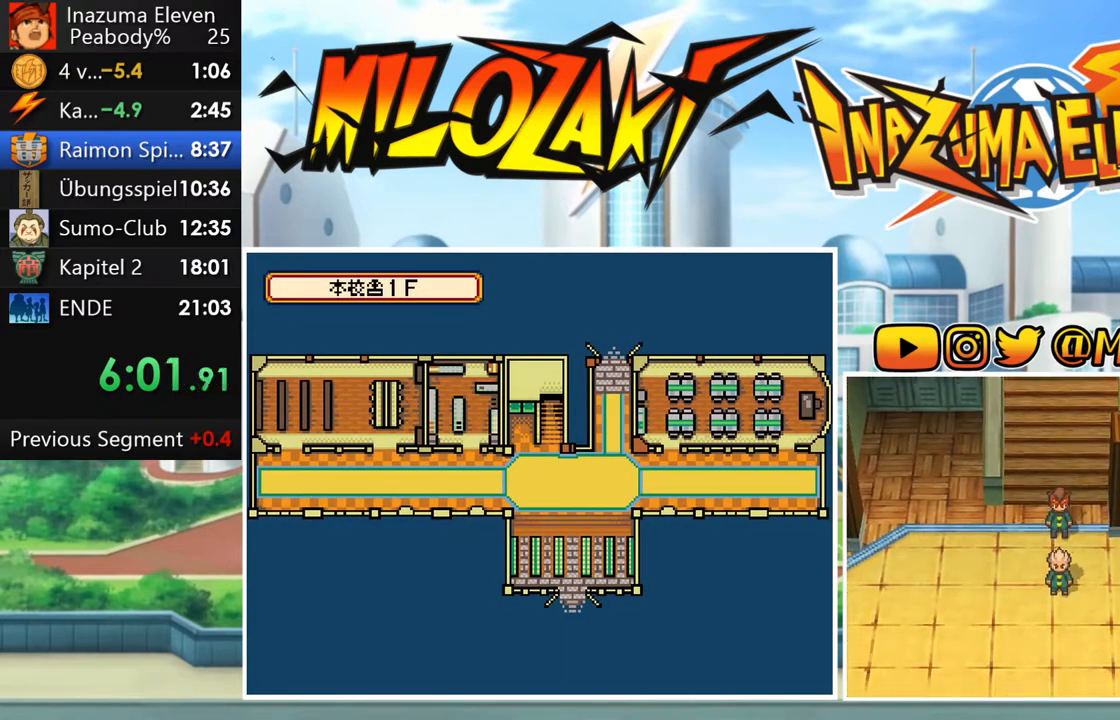
{"buttons": ["A"], "left_stick": "center", "button_events": [[100, "A", "down"], [150, "A", "up"], [267, "A", "down"], [333, "A", "up"], [450, "A", "down"]]}
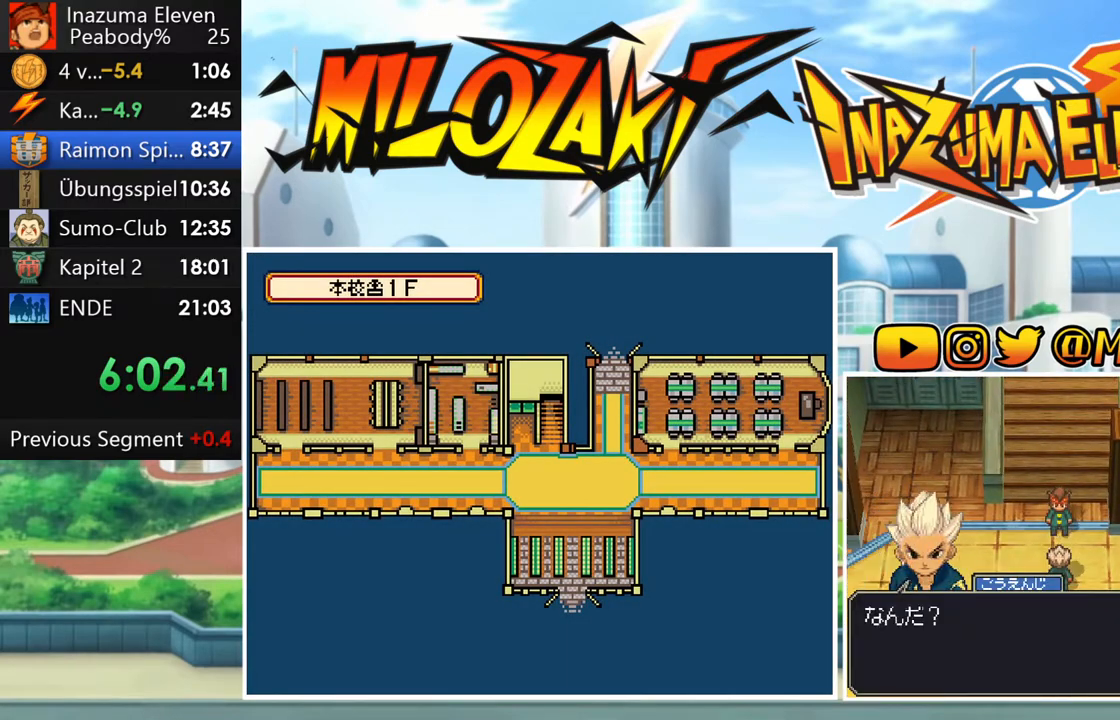
{"buttons": ["A"], "left_stick": "center", "button_events": [[17, "A", "up"], [117, "A", "down"], [183, "A", "up"], [267, "A", "down"], [333, "A", "up"], [433, "A", "down"]]}
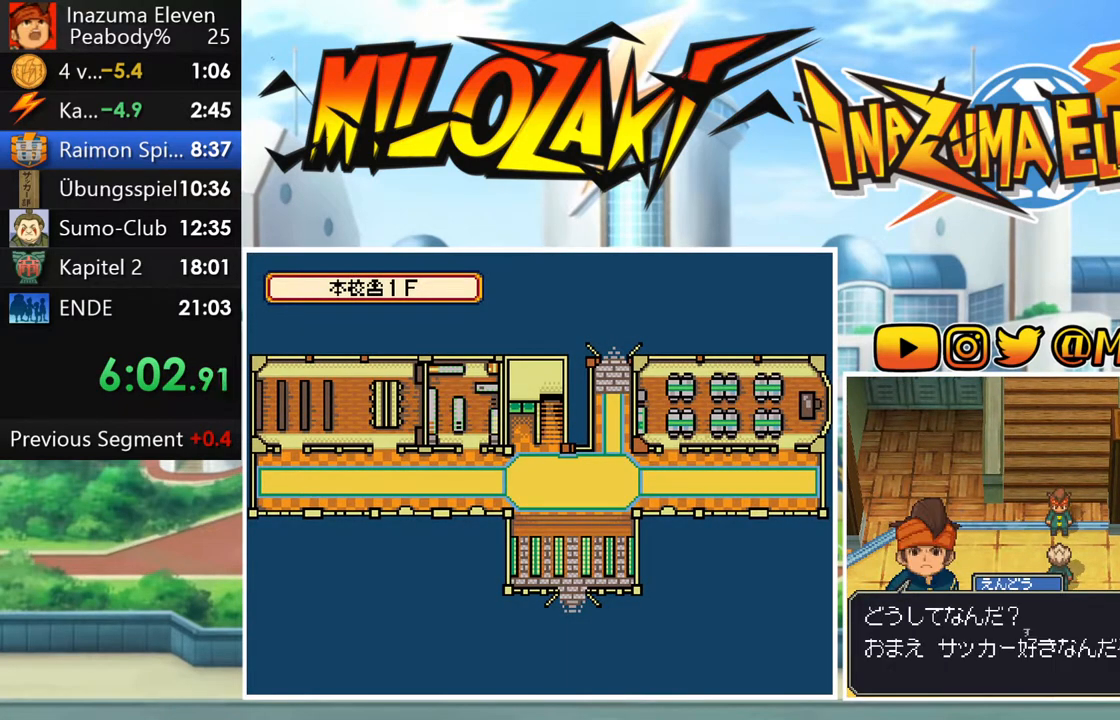
{"buttons": ["A"], "left_stick": "center", "button_events": [[17, "A", "up"], [117, "A", "down"], [183, "A", "up"], [283, "A", "down"], [350, "A", "up"], [467, "A", "down"]]}
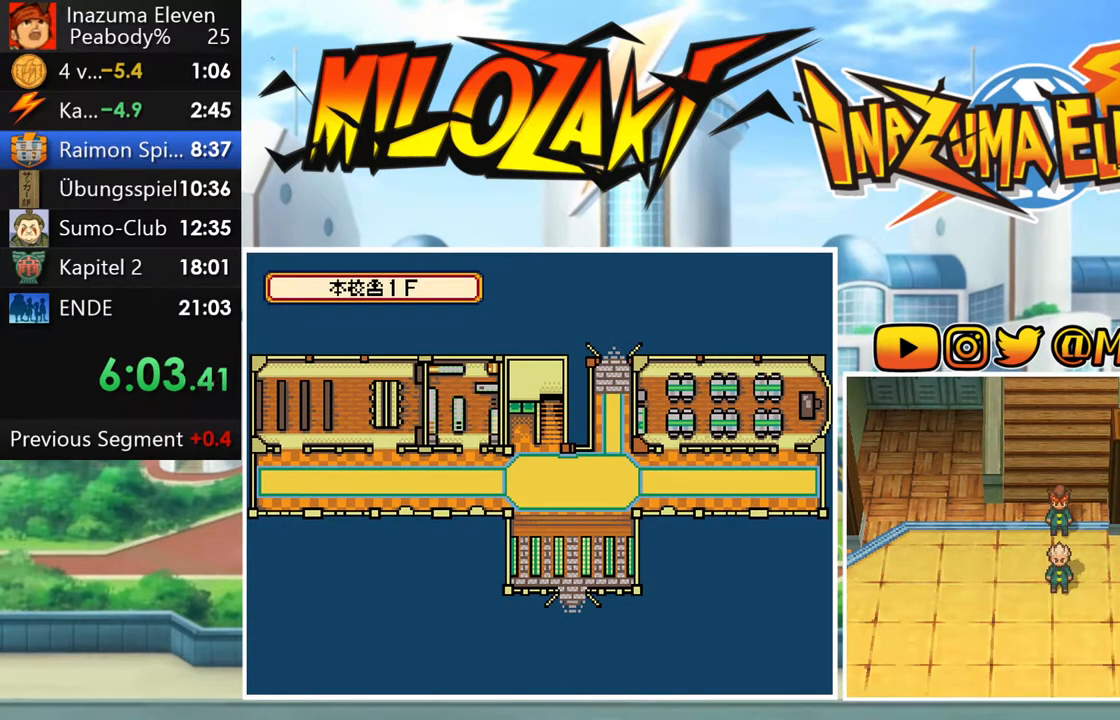
{"buttons": [], "left_stick": "center", "button_events": [[17, "A", "up"], [150, "A", "down"], [217, "A", "up"], [350, "A", "down"], [417, "A", "up"]]}
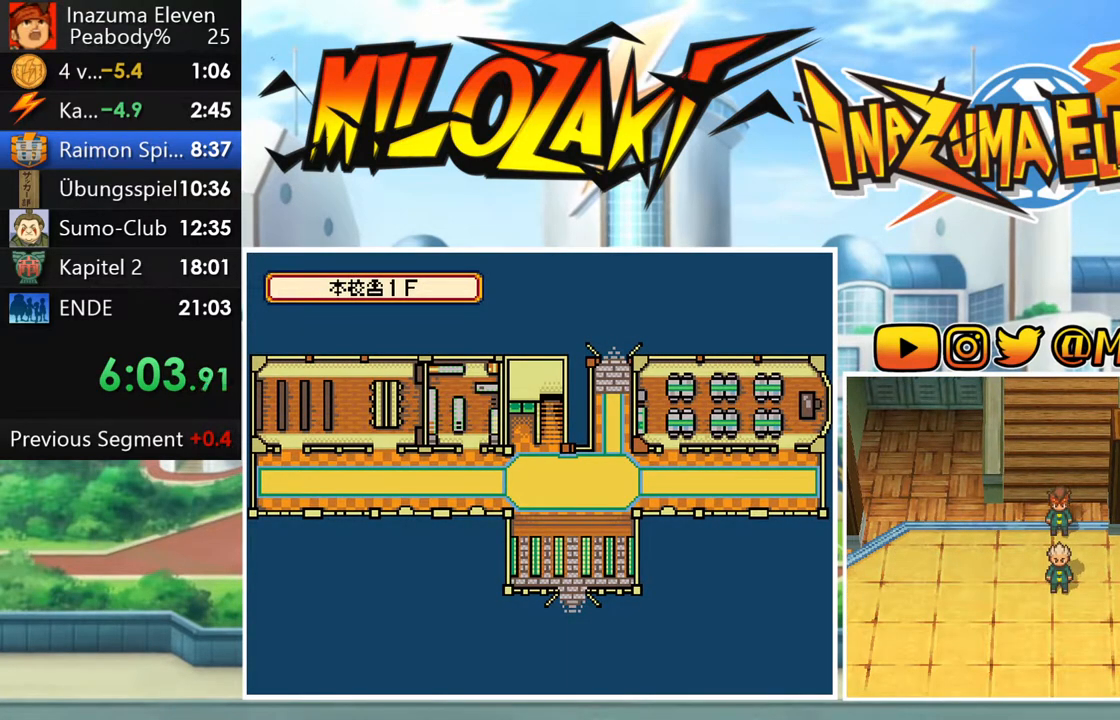
{"buttons": [], "left_stick": "center", "button_events": [[33, "A", "down"], [100, "A", "up"], [217, "A", "down"], [283, "A", "up"], [400, "A", "down"], [450, "A", "up"]]}
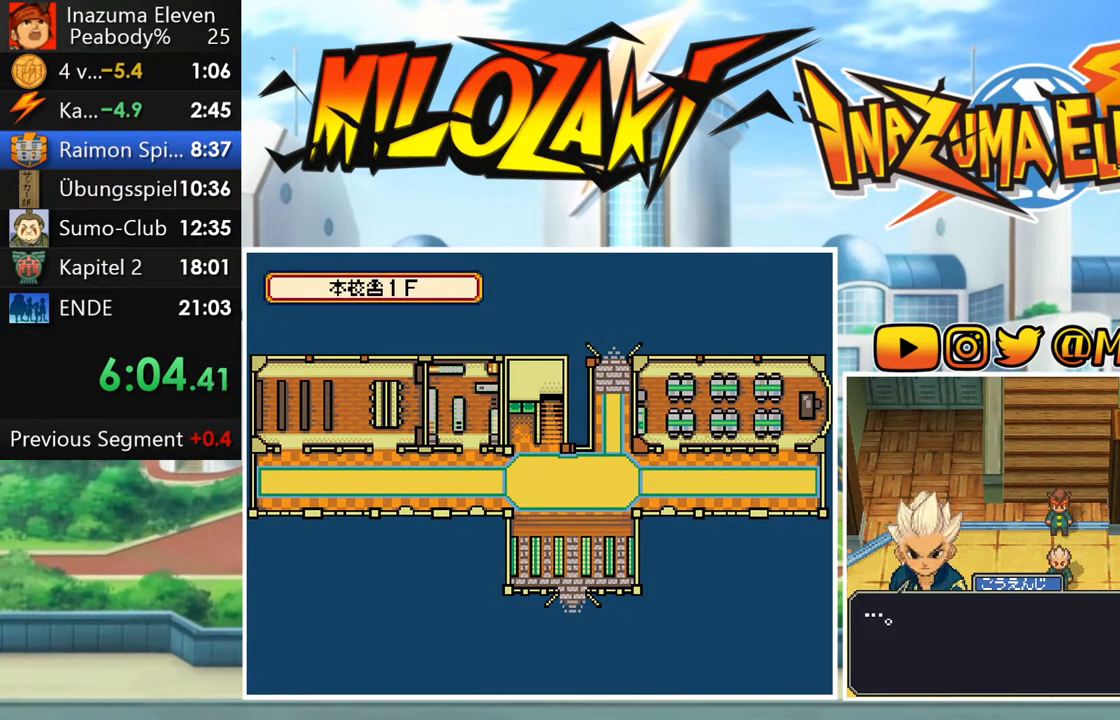
{"buttons": [], "left_stick": "center", "button_events": [[67, "A", "down"], [133, "A", "up"], [233, "A", "down"], [300, "A", "up"], [417, "A", "down"], [483, "A", "up"]]}
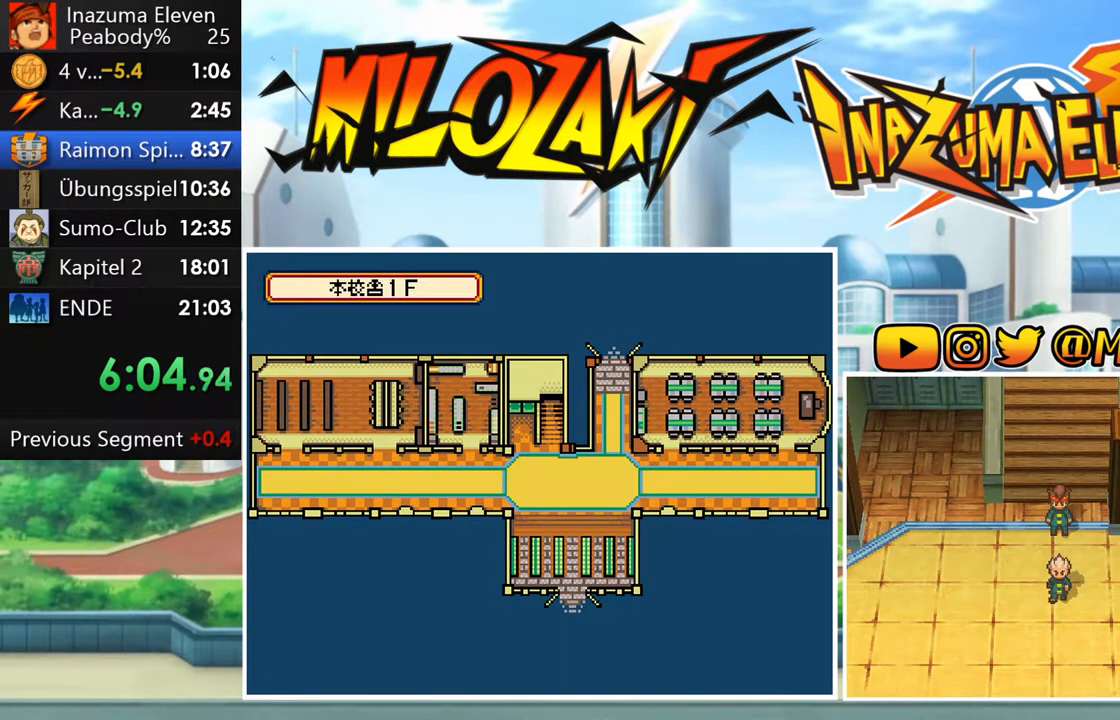
{"buttons": ["A"], "left_stick": "center", "button_events": [[100, "A", "down"], [167, "A", "up"], [283, "A", "down"], [333, "A", "up"], [450, "A", "down"]]}
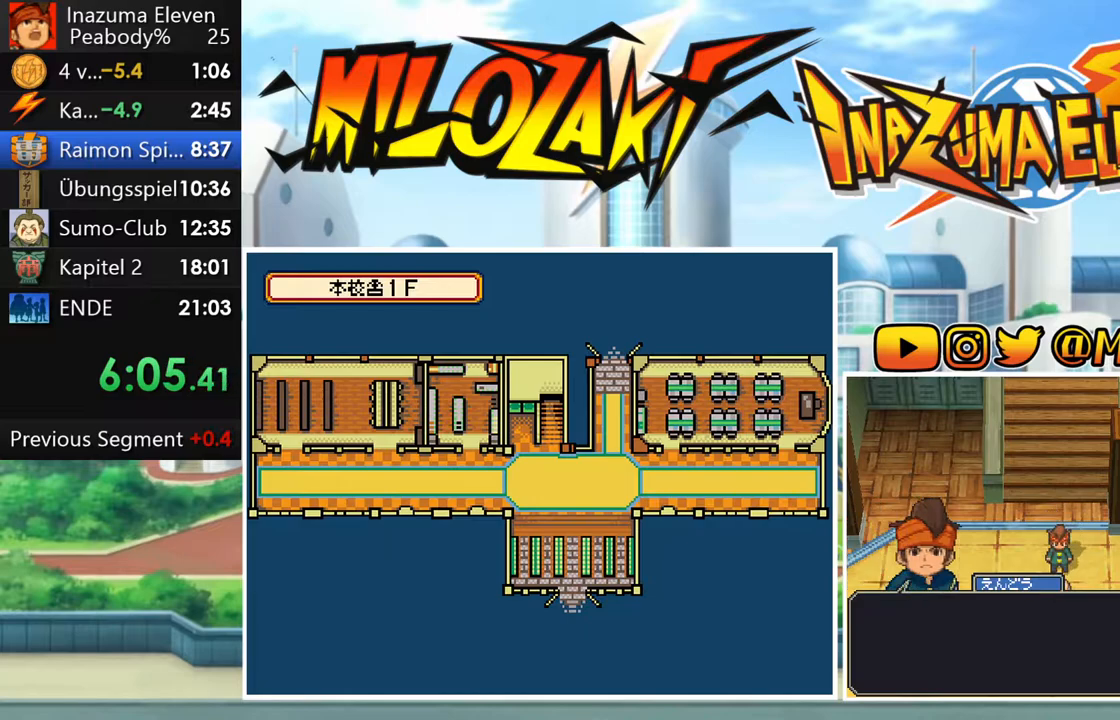
{"buttons": [], "left_stick": "center", "button_events": [[17, "A", "up"], [133, "A", "down"], [200, "A", "up"], [300, "A", "down"], [367, "A", "up"]]}
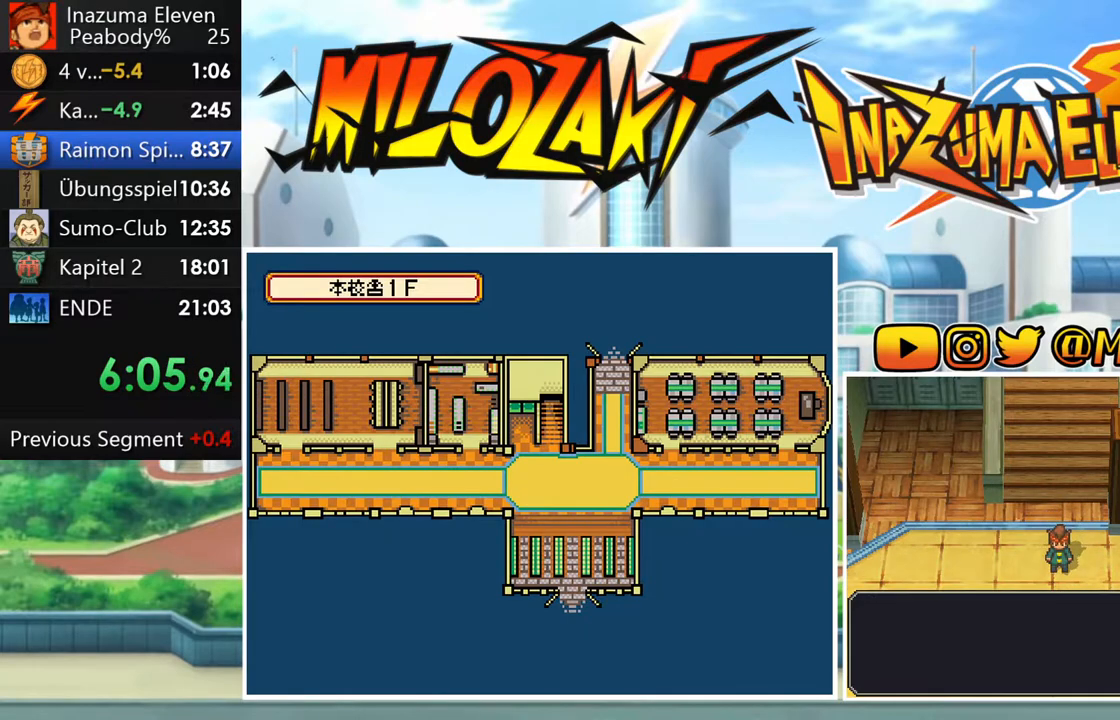
{"buttons": [], "left_stick": "center", "button_events": [[150, "A", "down"], [233, "A", "up"], [350, "A", "down"], [417, "A", "up"]]}
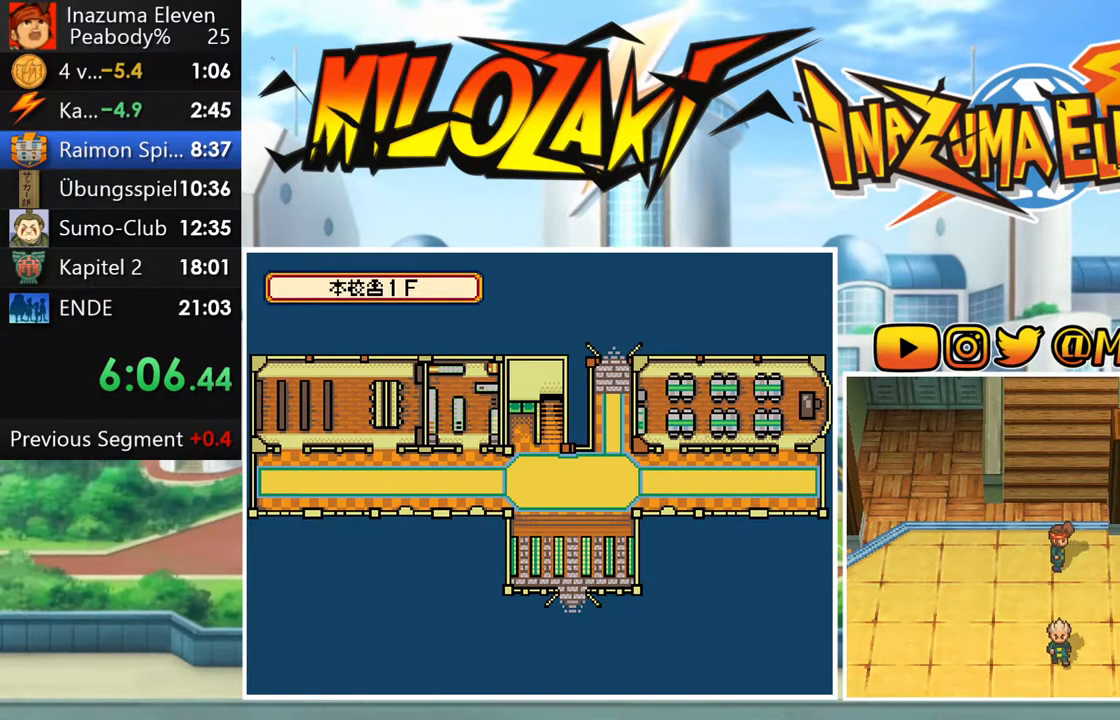
{"buttons": [], "left_stick": "center", "button_events": [[50, "A", "down"], [133, "A", "up"], [300, "A", "down"], [400, "A", "up"]]}